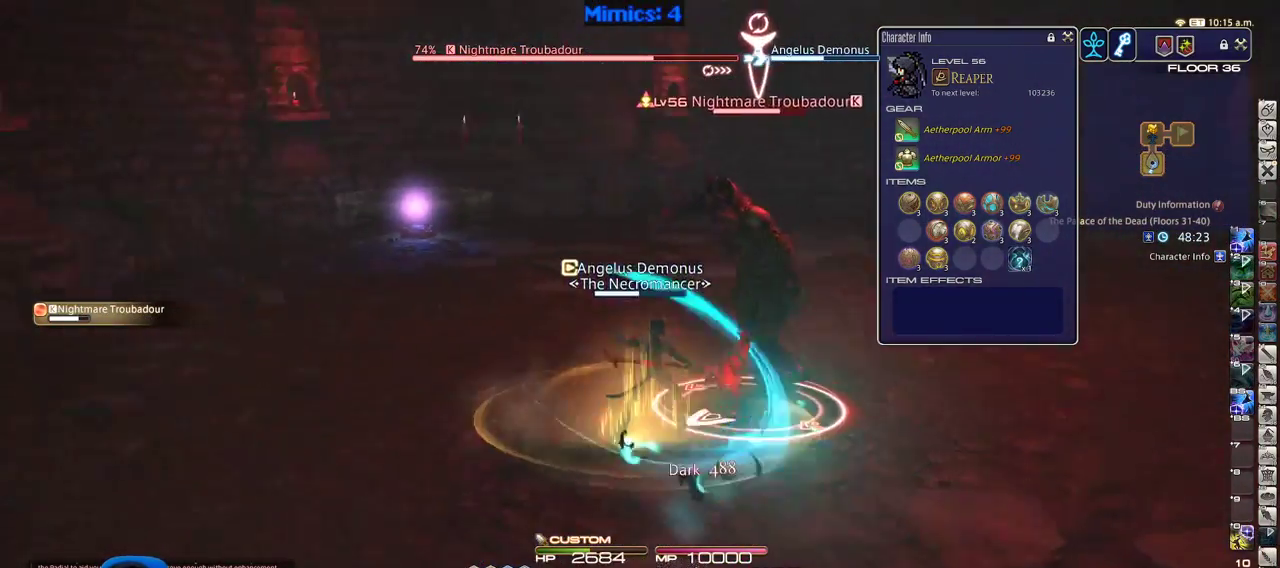
Gameplay with keyboard; each line is a JSON object with the keys held at the frame after it. "events" lists presses ("down") and releases ("up") of ".", "/", "0", "1", "2", "3", "4", "5", "6", "7", "8", "9", "a", "alt_l", "alt_r", "b", "backslash", "backspace", "c", "caps_lock", "comma", "ctrl", "d", "down", "e", "equals", "escape", "f", "f1", "f10", "f11", "f12", "f2", "f3", "f4", "f5", "f6", "f7", "f8", "f9", "g", "h", "i", "j", "k", "l", "lbracket", "left", "m", "minus", "n", "o", "p", "q", "quote", "r", "rbracket", "return", "right", "s", "semicolon", "shift_l", "shift_r", "space", "super", "t", "tab", "tilde", "u", "up", "v", "w", "x", "y" and "z" between this image and that frame as [ms after this image, input, new state], when the widget could be followed in between. No other keys are recorded. Mouse input is not recorded.
{"keys": [], "events": [[100, "lbracket", "up"], [133, "p", "up"]]}
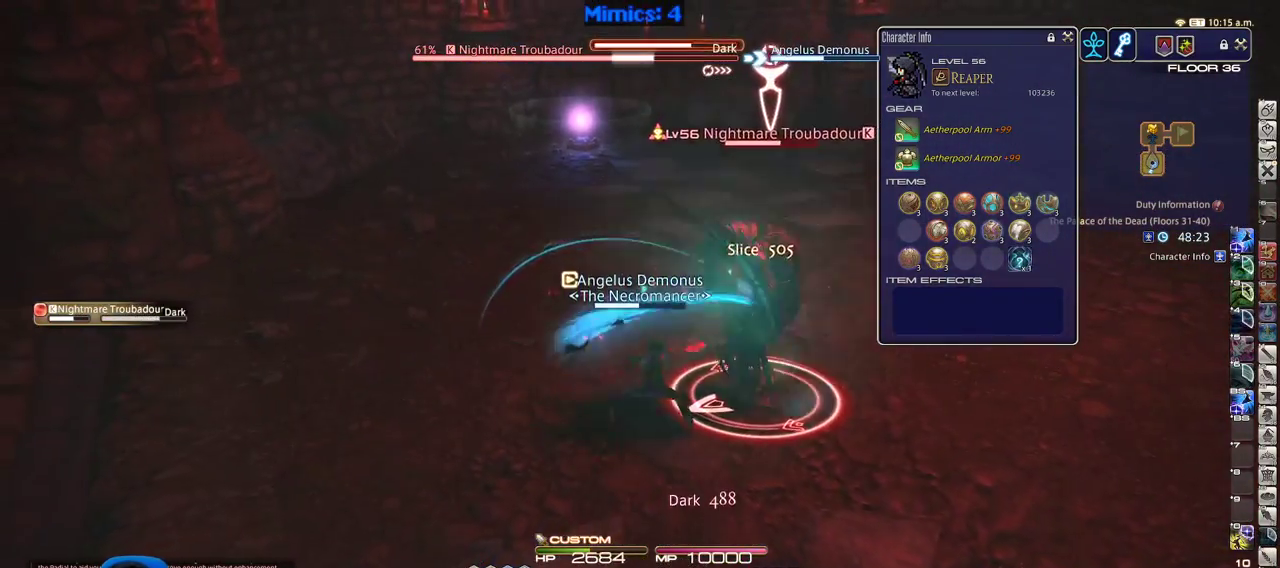
{"keys": ["a", "rbracket", "w"], "events": [[166, "rbracket", "down"], [250, "return", "down"], [350, "a", "down"], [400, "return", "up"], [433, "rbracket", "up"], [433, "w", "down"], [483, "rbracket", "down"]]}
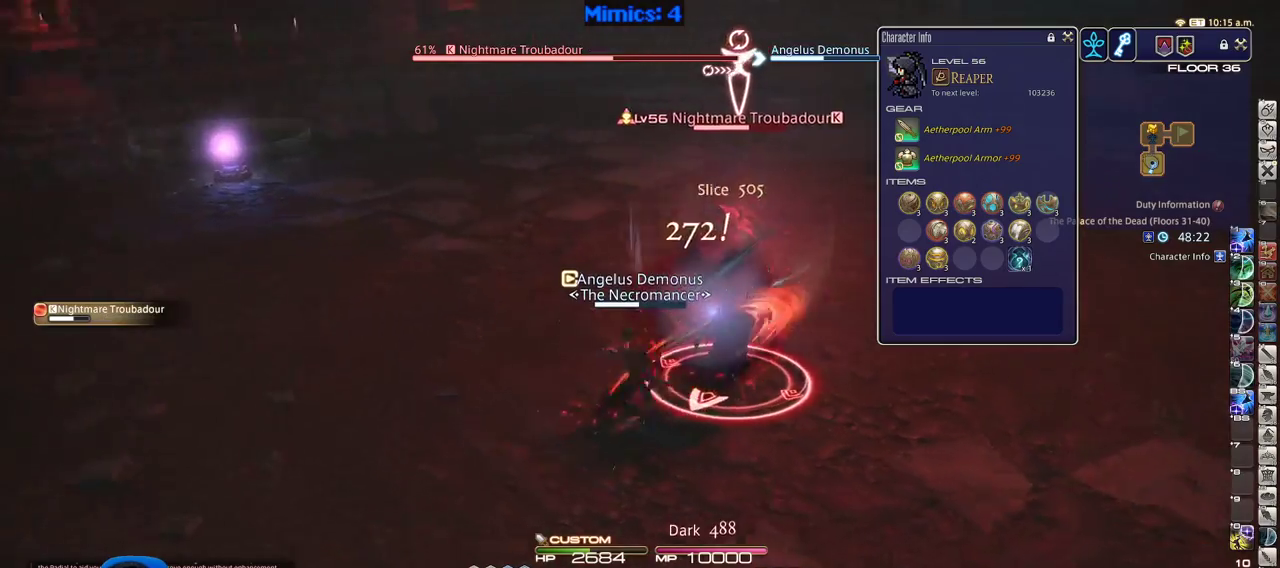
{"keys": ["rbracket"], "events": [[33, "a", "up"], [33, "w", "up"], [216, "rbracket", "up"], [266, "a", "down"], [266, "rbracket", "down"], [416, "a", "up"]]}
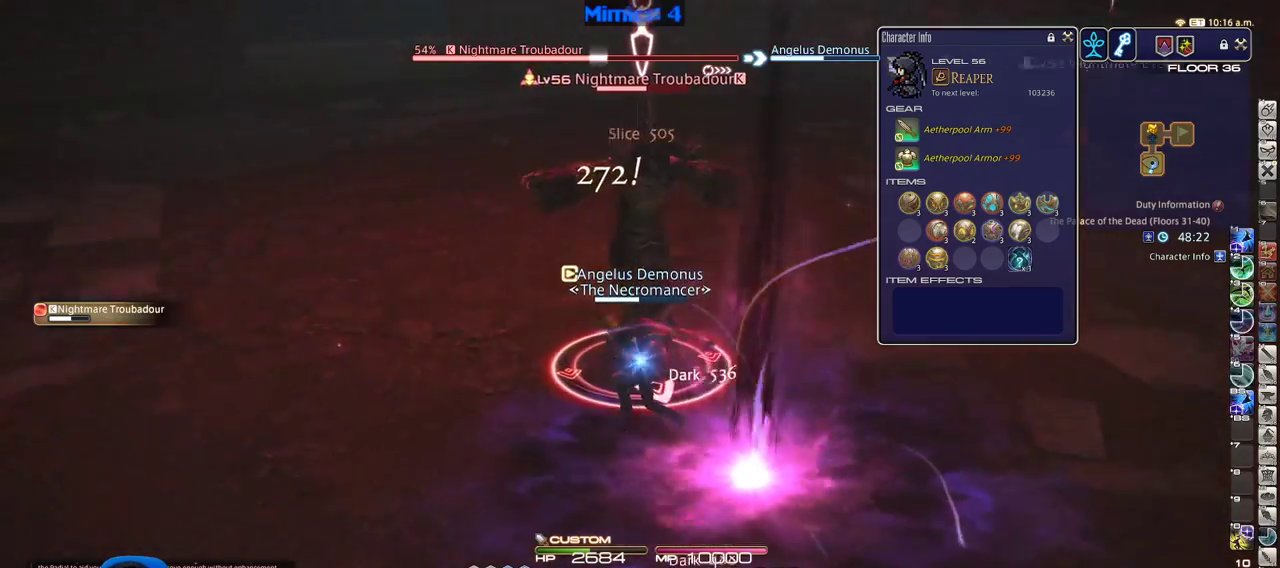
{"keys": ["2", "p"], "events": [[150, "rbracket", "up"], [333, "2", "down"], [383, "2", "up"], [383, "p", "down"], [466, "2", "down"]]}
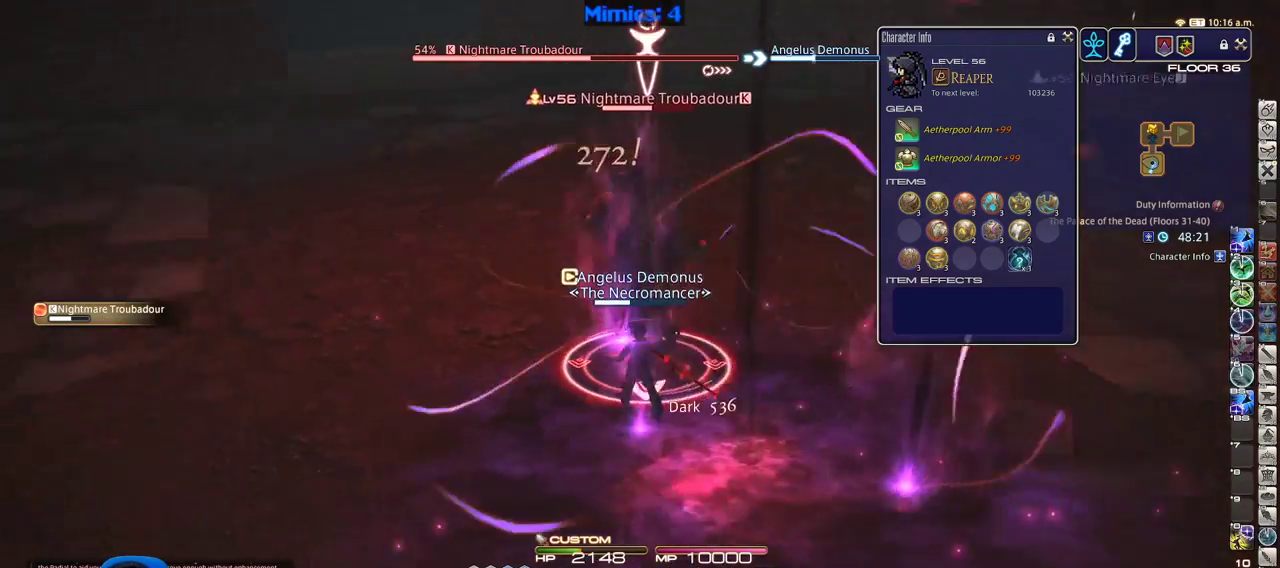
{"keys": [], "events": [[16, "2", "up"], [66, "p", "up"], [116, "2", "down"], [150, "2", "up"], [150, "p", "down"], [250, "2", "down"], [250, "p", "up"], [300, "p", "down"], [350, "2", "up"], [400, "p", "up"]]}
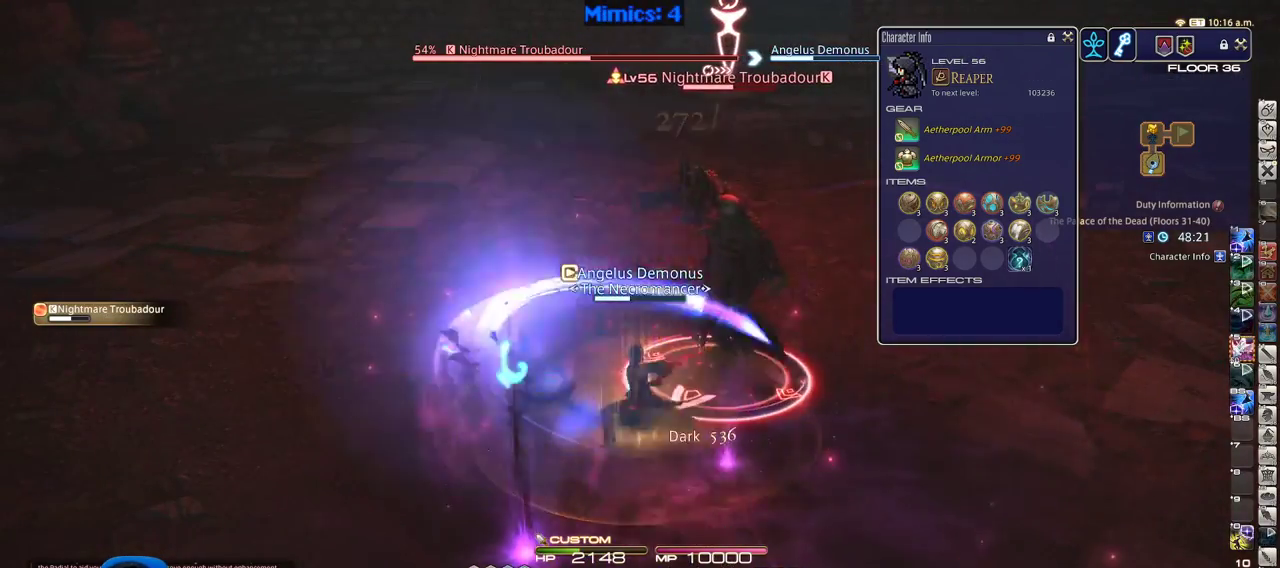
{"keys": [], "events": [[166, "return", "down"], [266, "return", "up"]]}
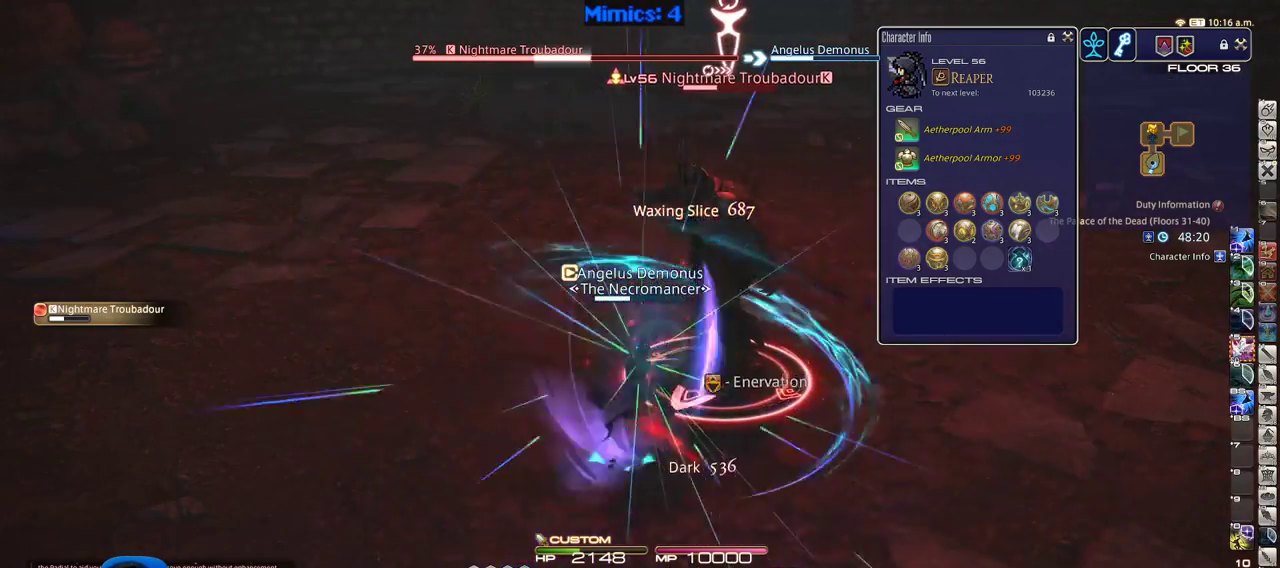
{"keys": [], "events": [[333, "rbracket", "down"], [466, "rbracket", "up"]]}
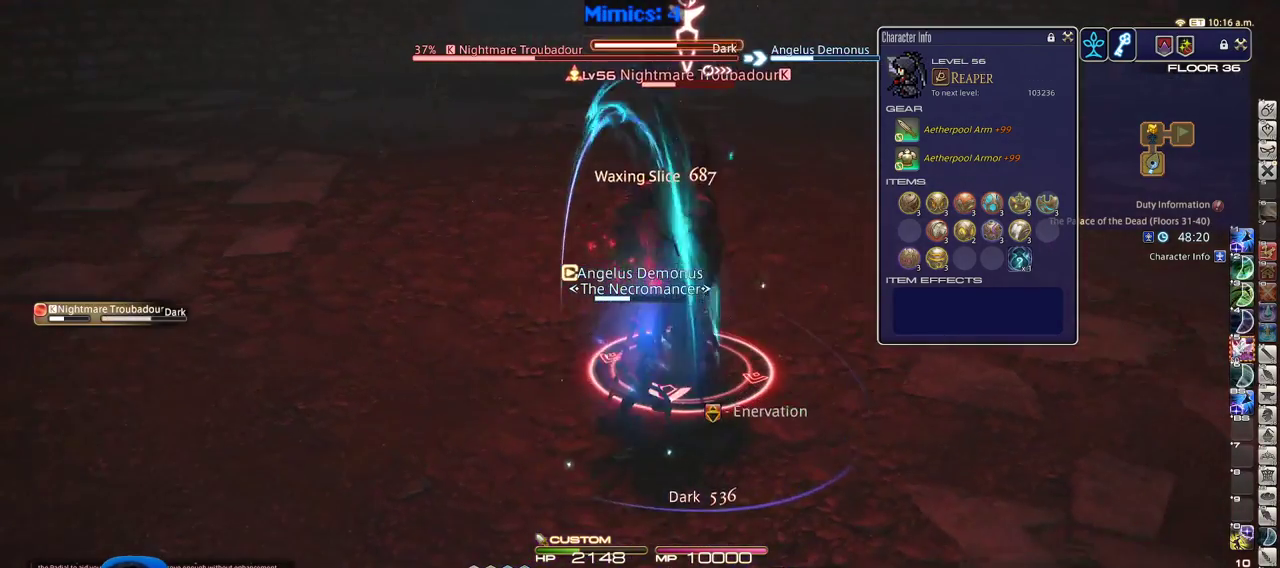
{"keys": [], "events": [[116, "alt_r", "down"], [200, "2", "down"], [300, "2", "up"], [300, "alt_r", "up"]]}
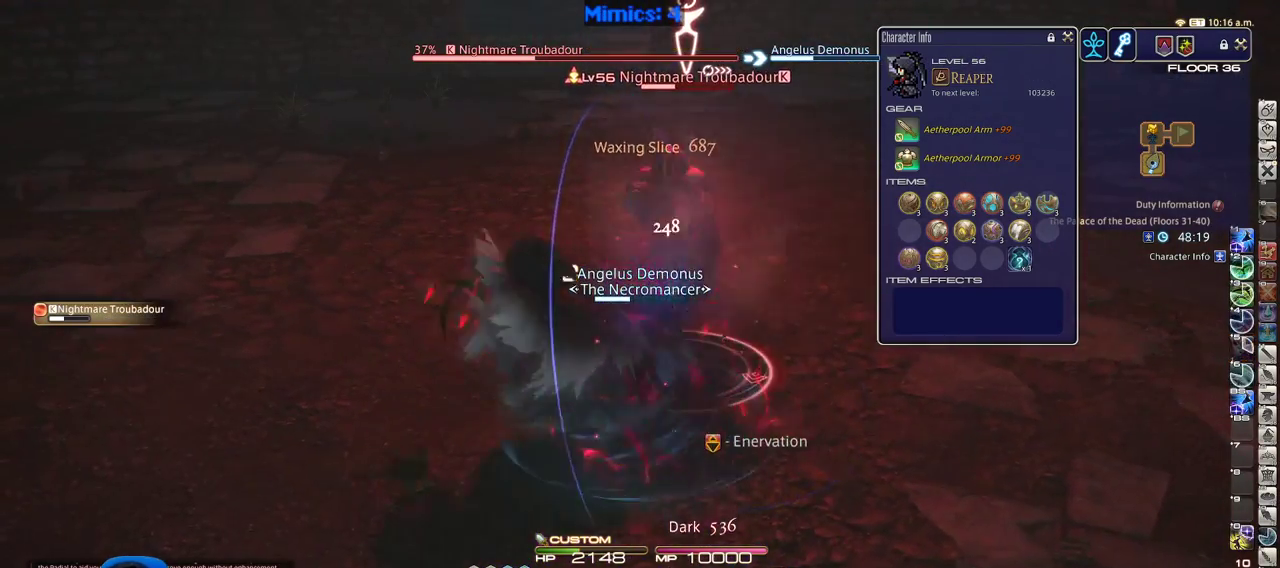
{"keys": ["3", "p"], "events": [[83, "p", "down"], [216, "3", "down"], [316, "3", "up"], [366, "3", "down"], [416, "3", "up"], [500, "3", "down"]]}
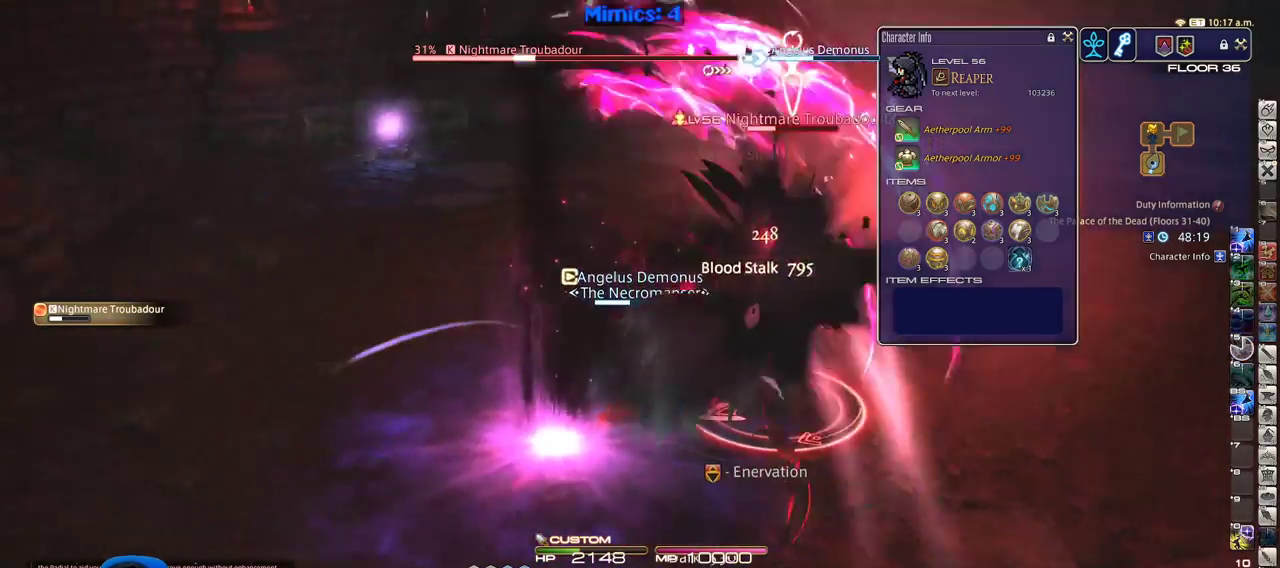
{"keys": [], "events": [[50, "3", "up"], [150, "3", "down"], [183, "3", "up"], [233, "3", "down"], [233, "p", "up"], [233, "return", "down"], [333, "return", "up"], [383, "3", "up"], [383, "return", "down"], [466, "return", "up"]]}
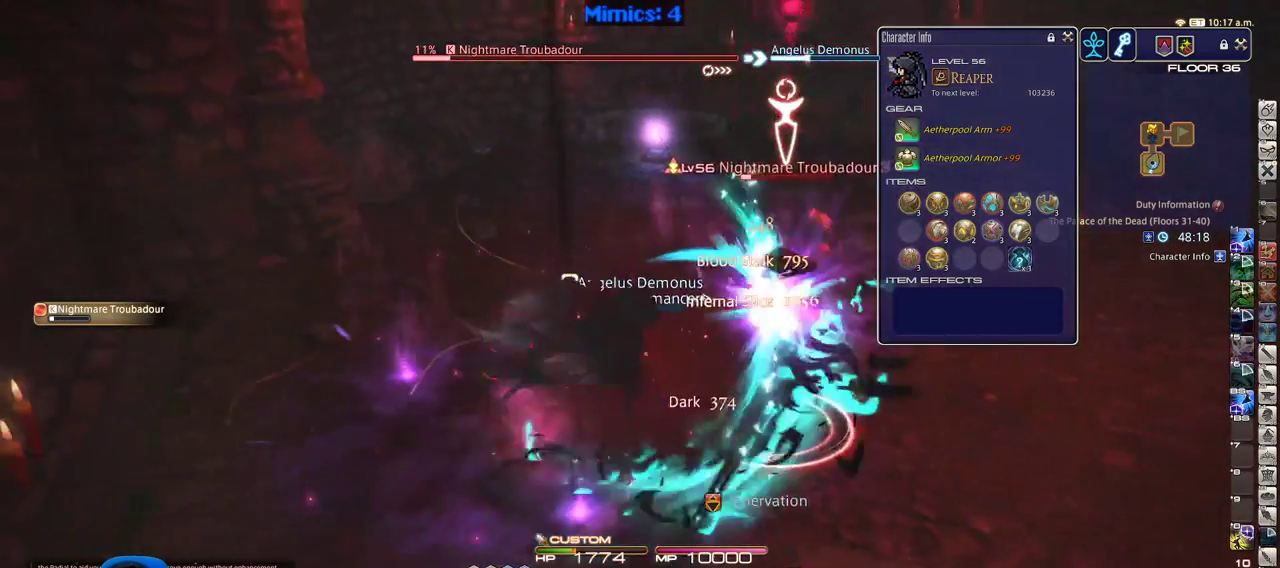
{"keys": ["p", "w"], "events": [[66, "return", "down"], [150, "return", "up"], [200, "return", "down"], [300, "return", "up"], [333, "a", "down"], [333, "p", "down"], [333, "w", "down"], [433, "p", "up"], [483, "a", "up"], [483, "p", "down"]]}
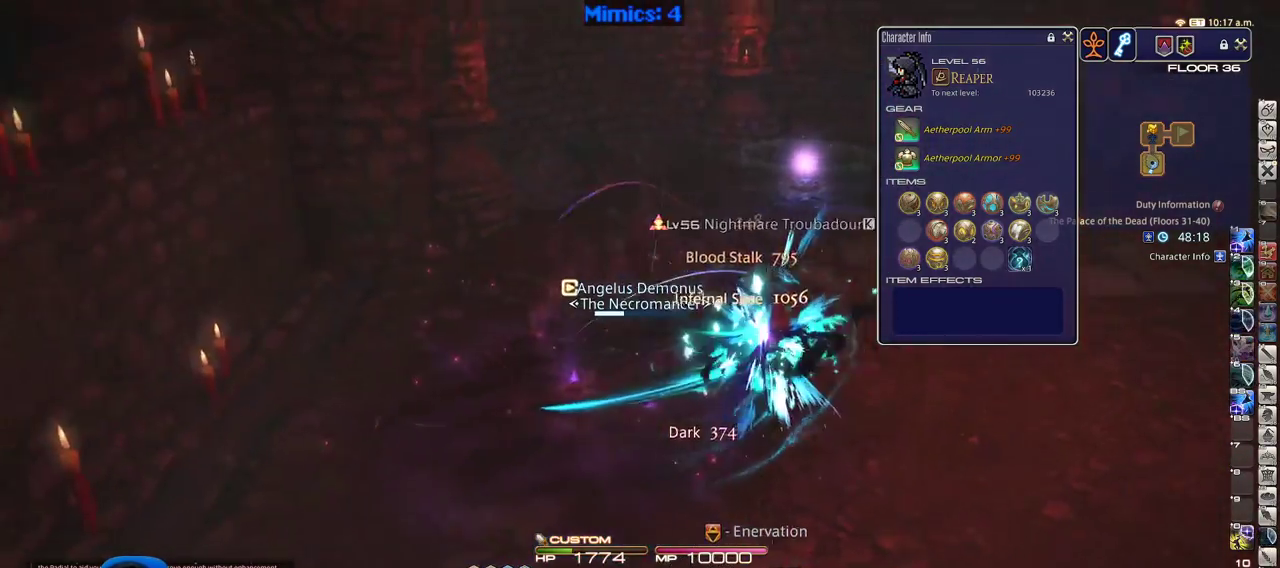
{"keys": ["rbracket", "w"], "events": [[166, "d", "down"], [266, "p", "up"], [266, "space", "down"], [366, "space", "up"], [400, "d", "up"], [500, "rbracket", "down"]]}
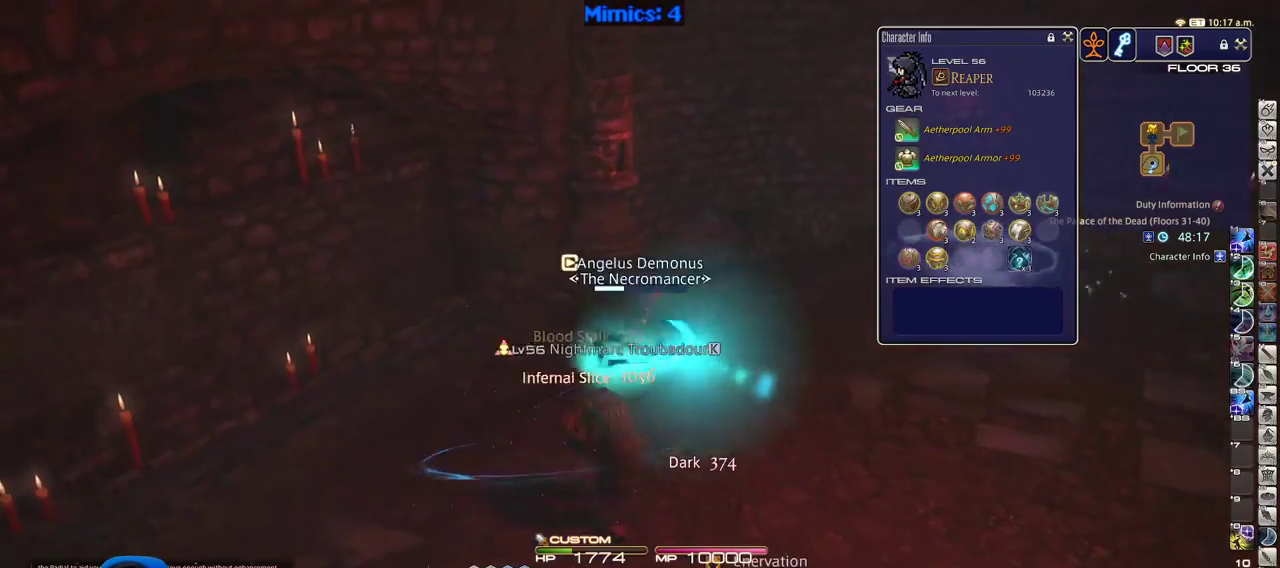
{"keys": ["w"], "events": [[100, "rbracket", "up"], [133, "rbracket", "down"], [183, "rbracket", "up"]]}
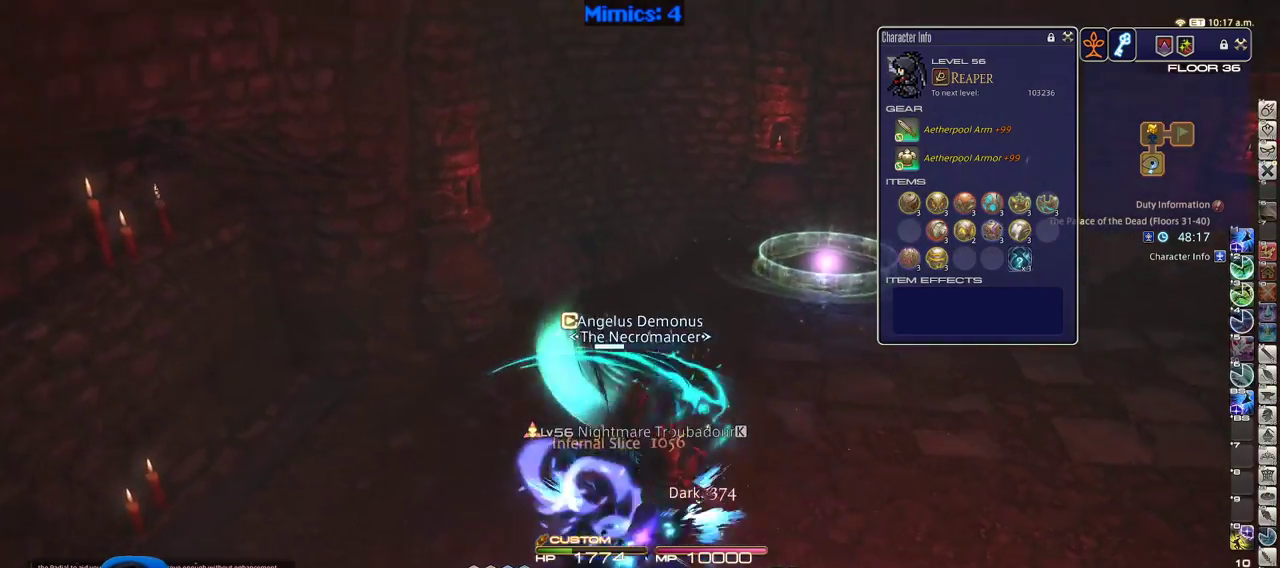
{"keys": ["tilde", "w"], "events": [[16, "d", "down"], [66, "space", "down"], [200, "d", "up"], [200, "space", "up"], [433, "tilde", "down"]]}
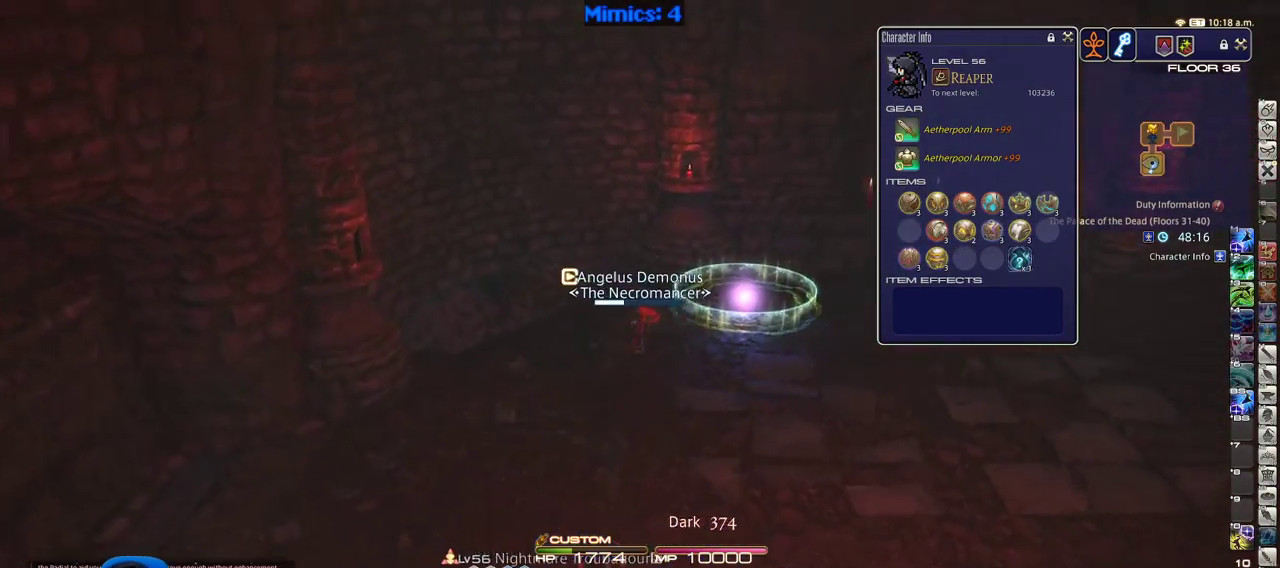
{"keys": ["d", "w"], "events": [[83, "tilde", "up"], [266, "p", "down"], [366, "d", "down"], [366, "p", "up"]]}
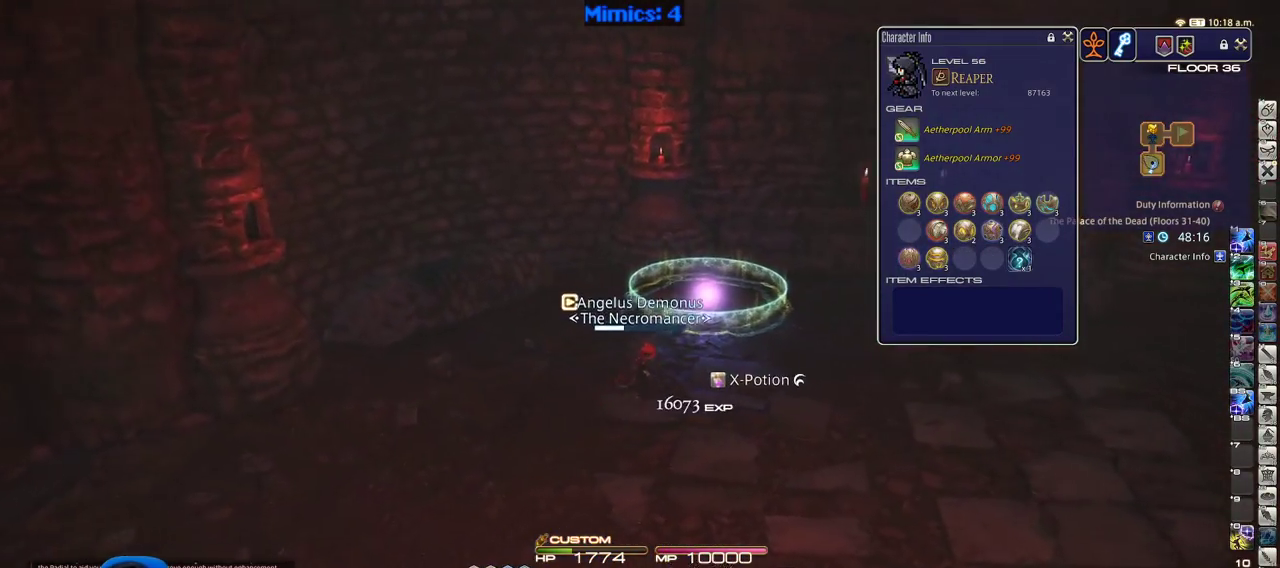
{"keys": ["rbracket", "w"], "events": [[50, "d", "up"], [133, "rbracket", "down"]]}
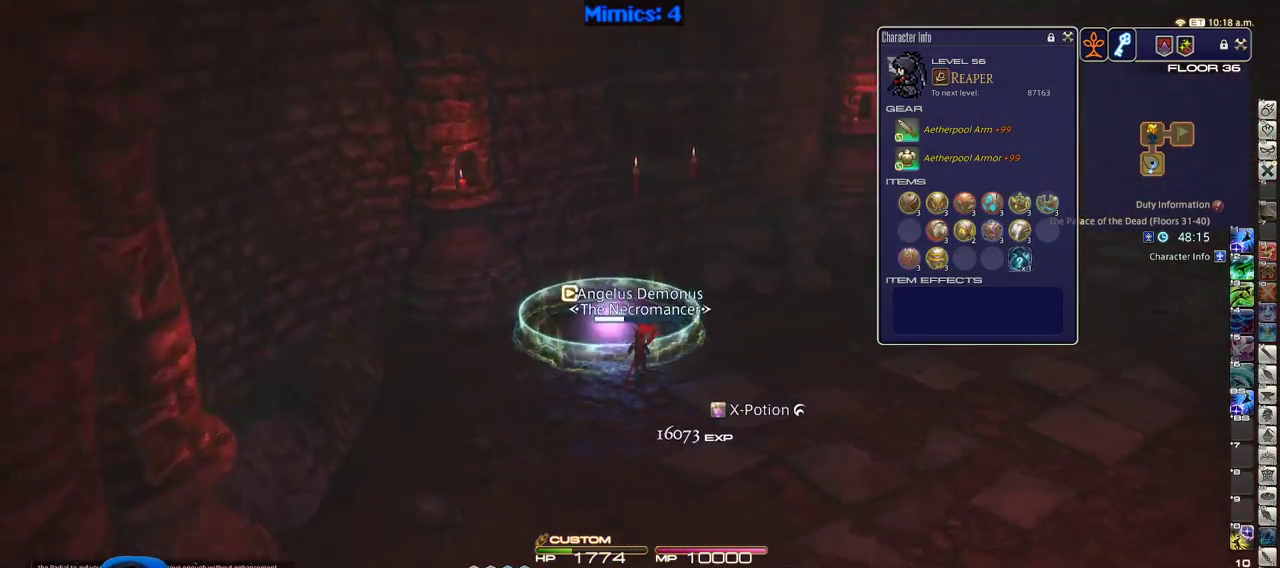
{"keys": ["rbracket"], "events": [[66, "a", "down"], [250, "minus", "down"], [300, "a", "up"], [300, "minus", "up"], [300, "w", "up"]]}
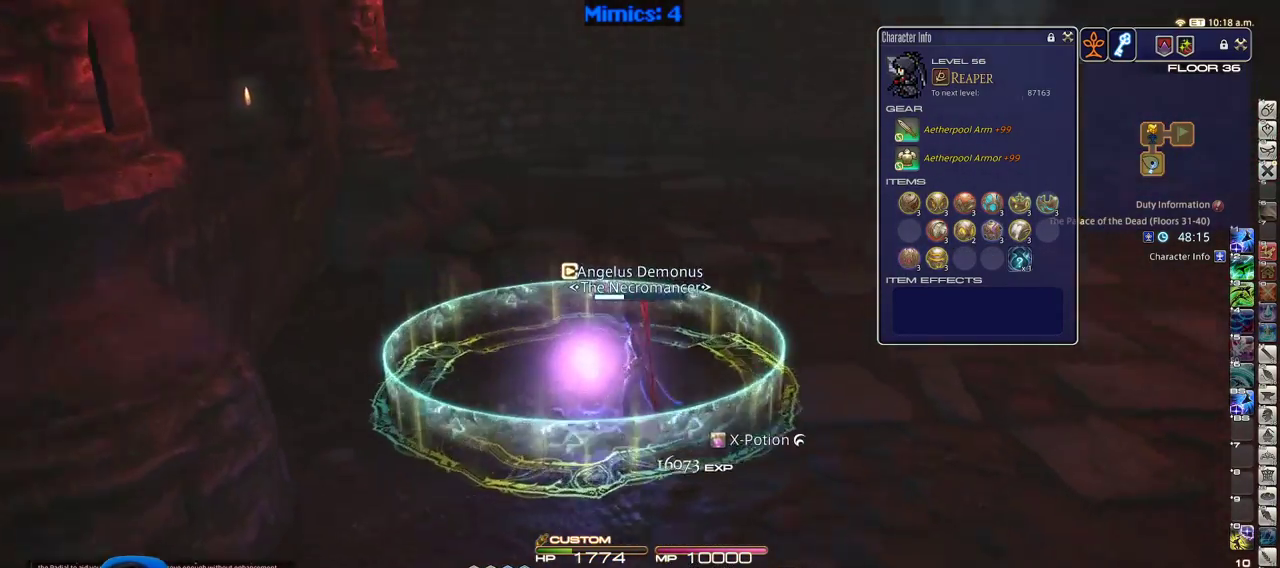
{"keys": ["rbracket"], "events": []}
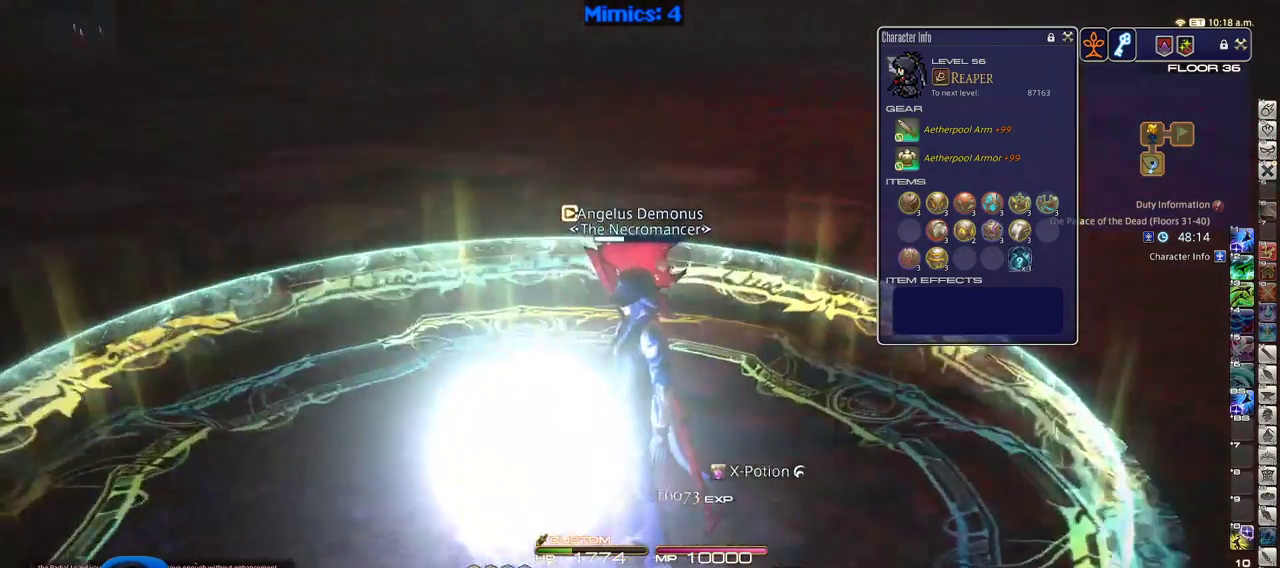
{"keys": [], "events": [[150, "rbracket", "up"]]}
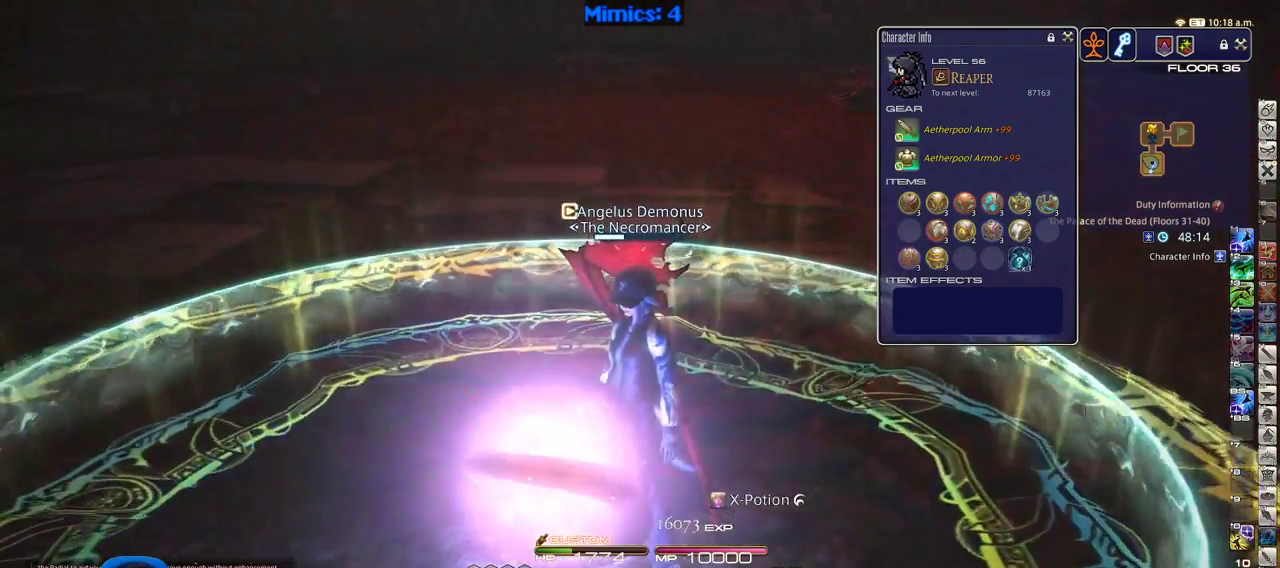
{"keys": [], "events": []}
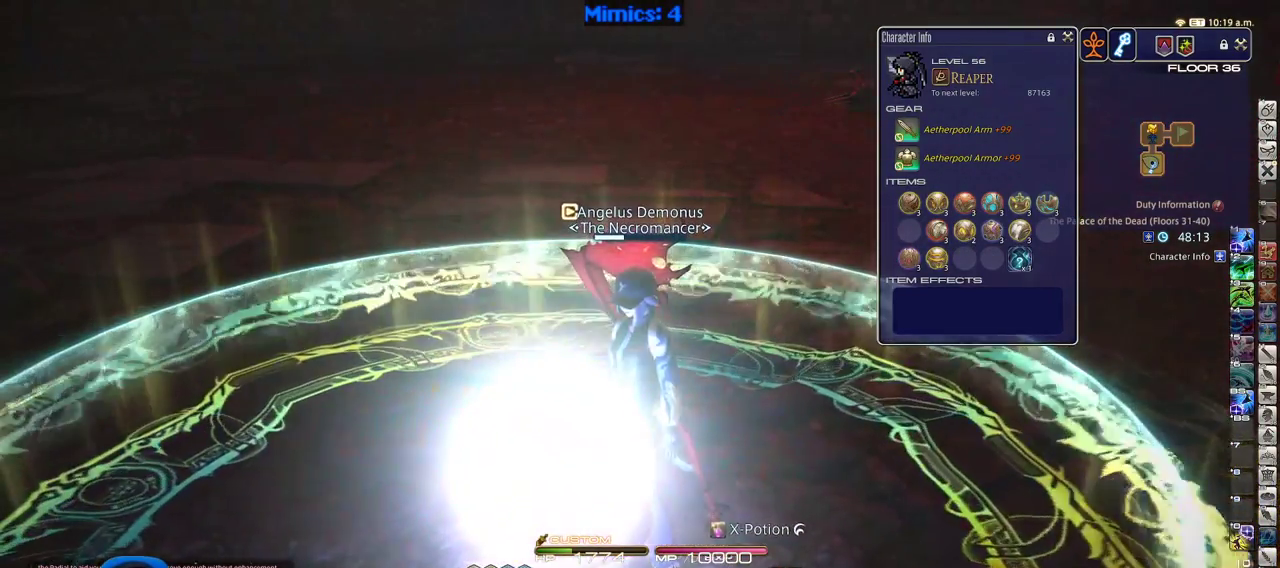
{"keys": [], "events": []}
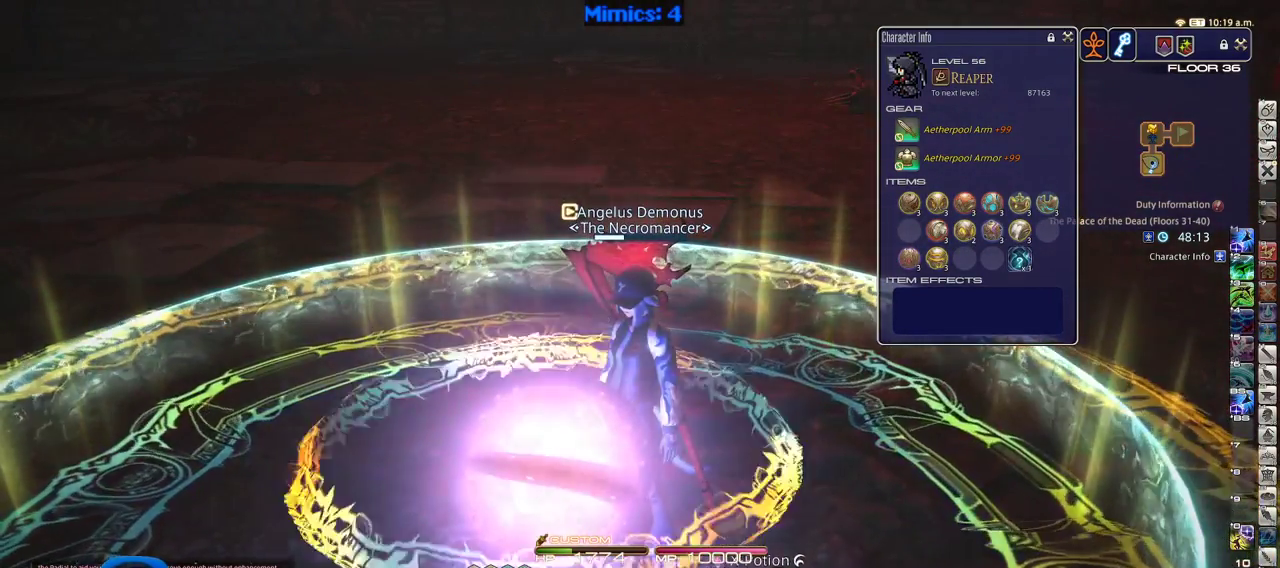
{"keys": [], "events": [[183, "w", "down"], [383, "w", "up"]]}